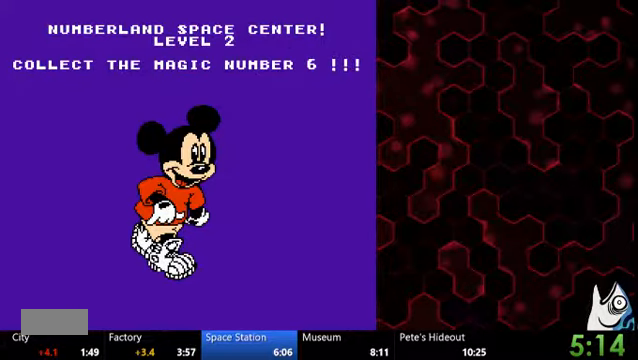
Gameplay with a controller (Nintendo layout); each line is a JSON object with the inputs held at the frame after it. "events" lists button and stick changes between this image and that frame as [ms after this image, input, new state], when the widget could be followed in between. Not read: A B DPAD_DOWN DPAD_LEFT DPAD_UP L1 L2 L3 R1 R3 X Y Z.
{"buttons": ["DPAD_RIGHT"], "events": [[33, "DPAD_RIGHT", "down"]]}
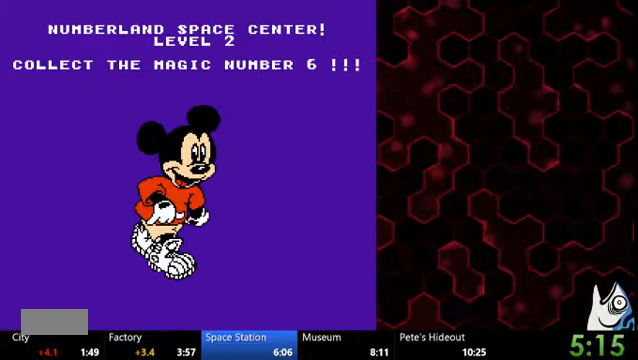
{"buttons": ["DPAD_RIGHT"], "events": []}
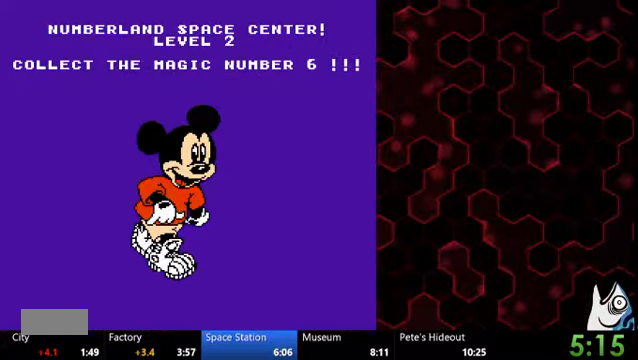
{"buttons": ["DPAD_RIGHT"], "events": []}
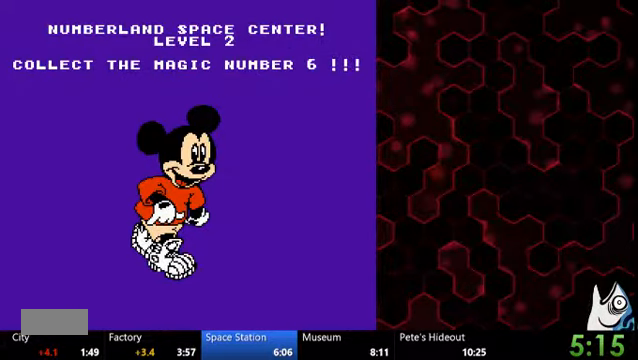
{"buttons": ["DPAD_RIGHT"], "events": []}
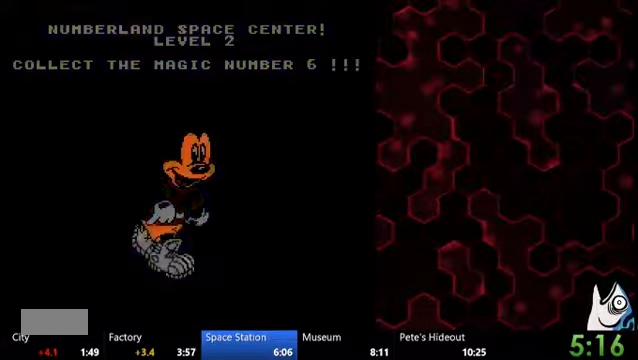
{"buttons": ["DPAD_RIGHT"], "events": []}
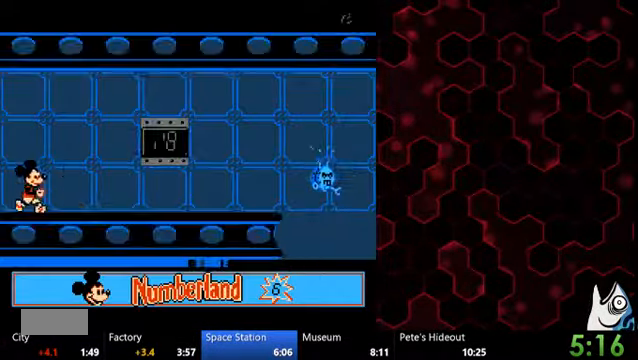
{"buttons": ["DPAD_RIGHT"], "events": []}
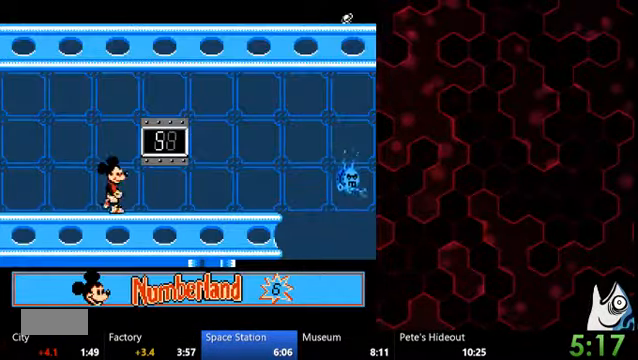
{"buttons": ["DPAD_RIGHT"], "events": []}
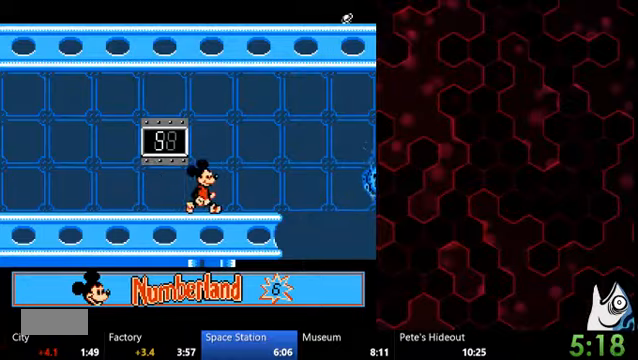
{"buttons": [], "events": [[434, "DPAD_RIGHT", "up"]]}
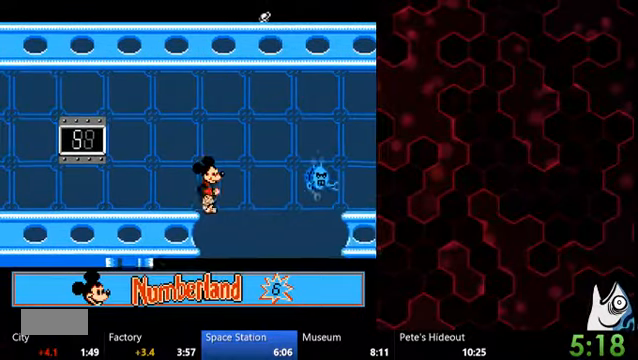
{"buttons": ["DPAD_RIGHT"], "events": [[300, "DPAD_RIGHT", "down"]]}
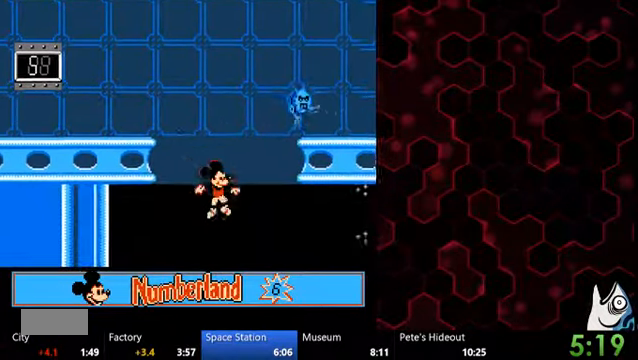
{"buttons": [], "events": [[367, "DPAD_RIGHT", "up"]]}
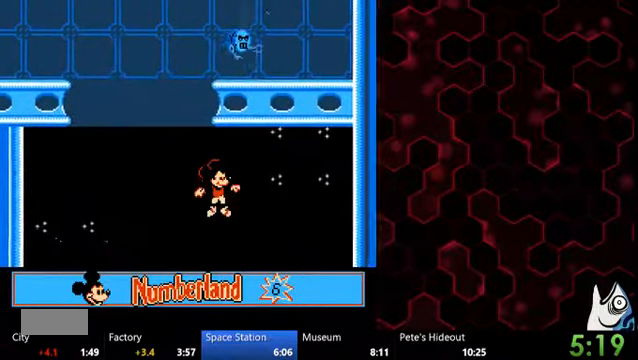
{"buttons": [], "events": []}
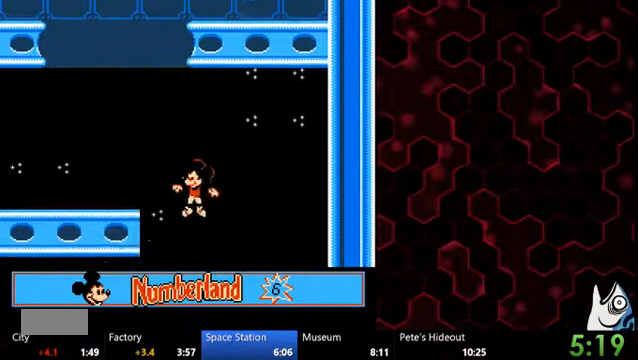
{"buttons": [], "events": []}
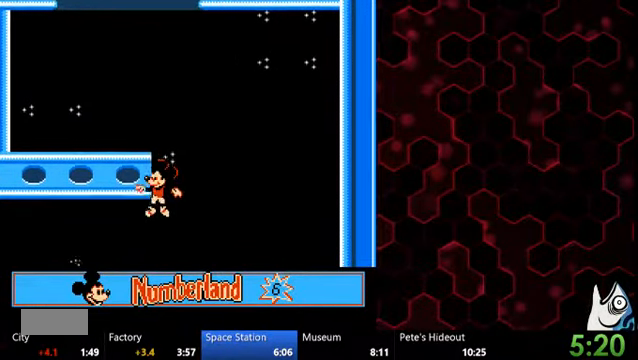
{"buttons": [], "events": []}
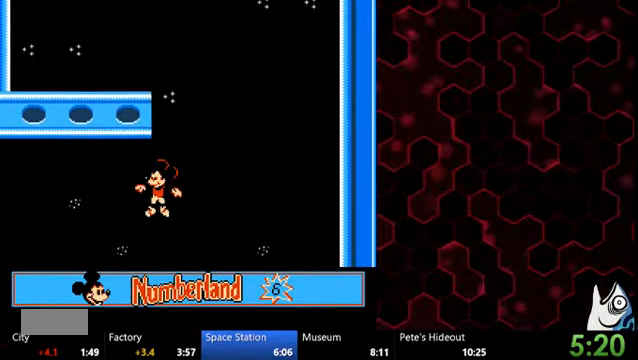
{"buttons": ["DPAD_RIGHT"], "events": [[434, "DPAD_RIGHT", "down"]]}
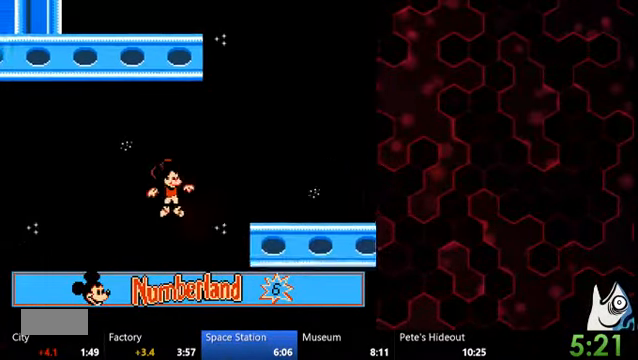
{"buttons": ["DPAD_RIGHT"], "events": []}
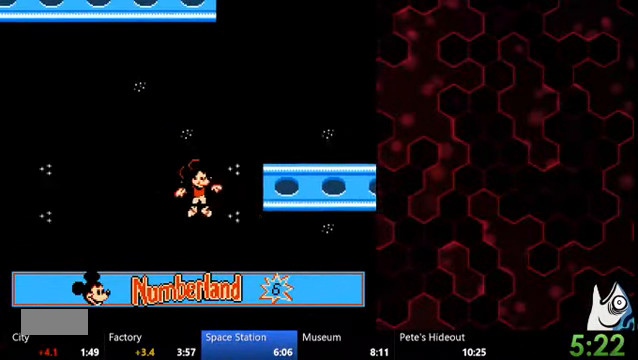
{"buttons": ["DPAD_RIGHT"], "events": []}
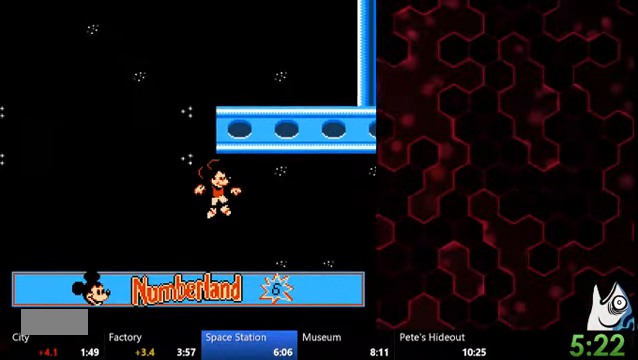
{"buttons": ["DPAD_RIGHT"], "events": [[234, "DPAD_RIGHT", "up"], [500, "DPAD_RIGHT", "down"]]}
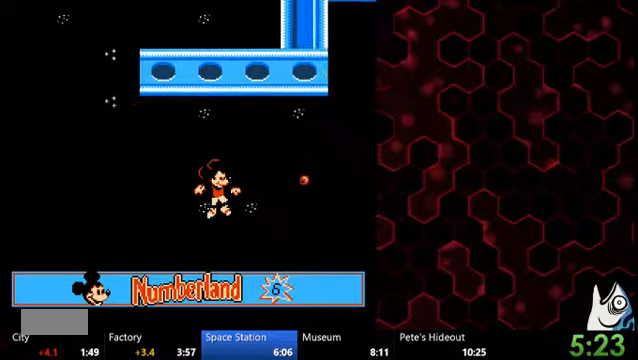
{"buttons": ["DPAD_RIGHT"], "events": []}
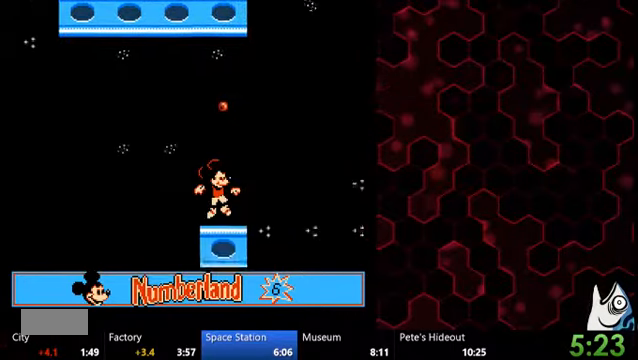
{"buttons": ["DPAD_RIGHT"], "events": [[67, "DPAD_RIGHT", "up"], [233, "DPAD_RIGHT", "down"]]}
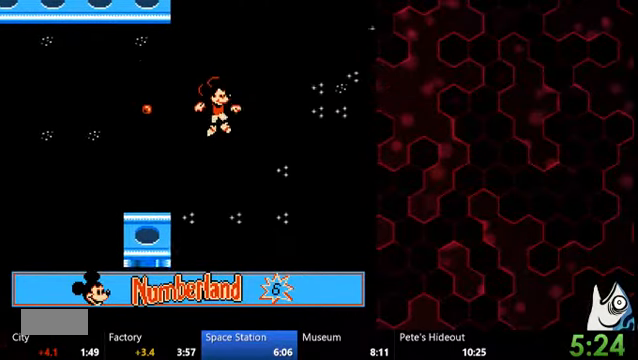
{"buttons": ["DPAD_RIGHT"], "events": []}
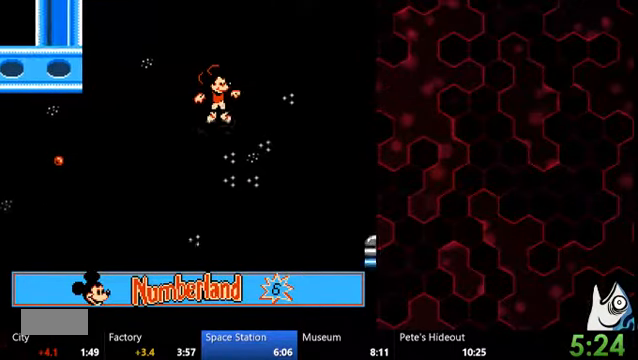
{"buttons": ["DPAD_RIGHT"], "events": []}
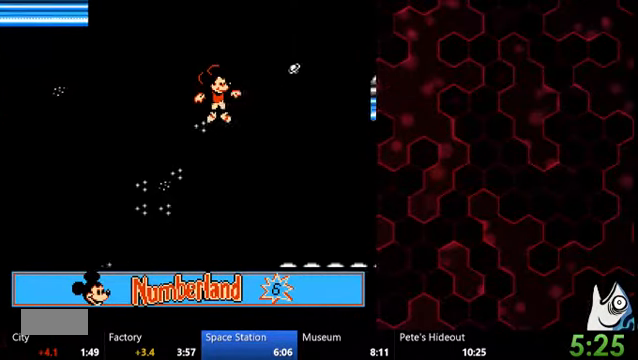
{"buttons": [], "events": [[233, "DPAD_RIGHT", "up"]]}
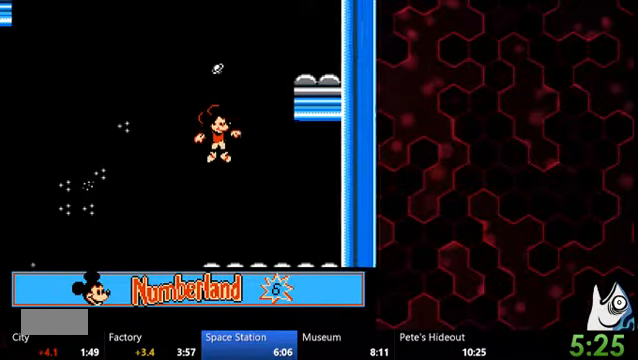
{"buttons": [], "events": []}
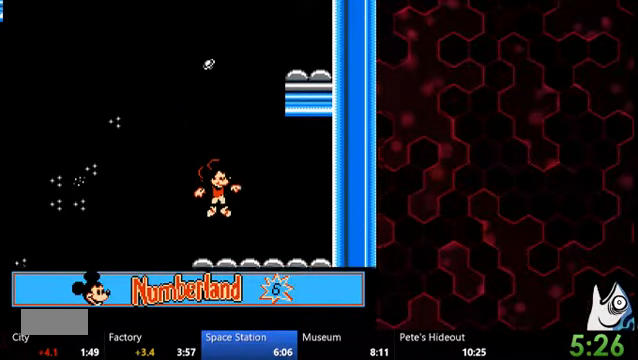
{"buttons": ["DPAD_RIGHT"], "events": [[400, "DPAD_RIGHT", "down"]]}
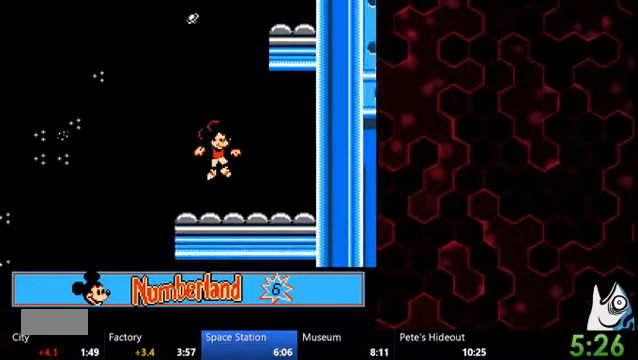
{"buttons": ["DPAD_RIGHT"], "events": []}